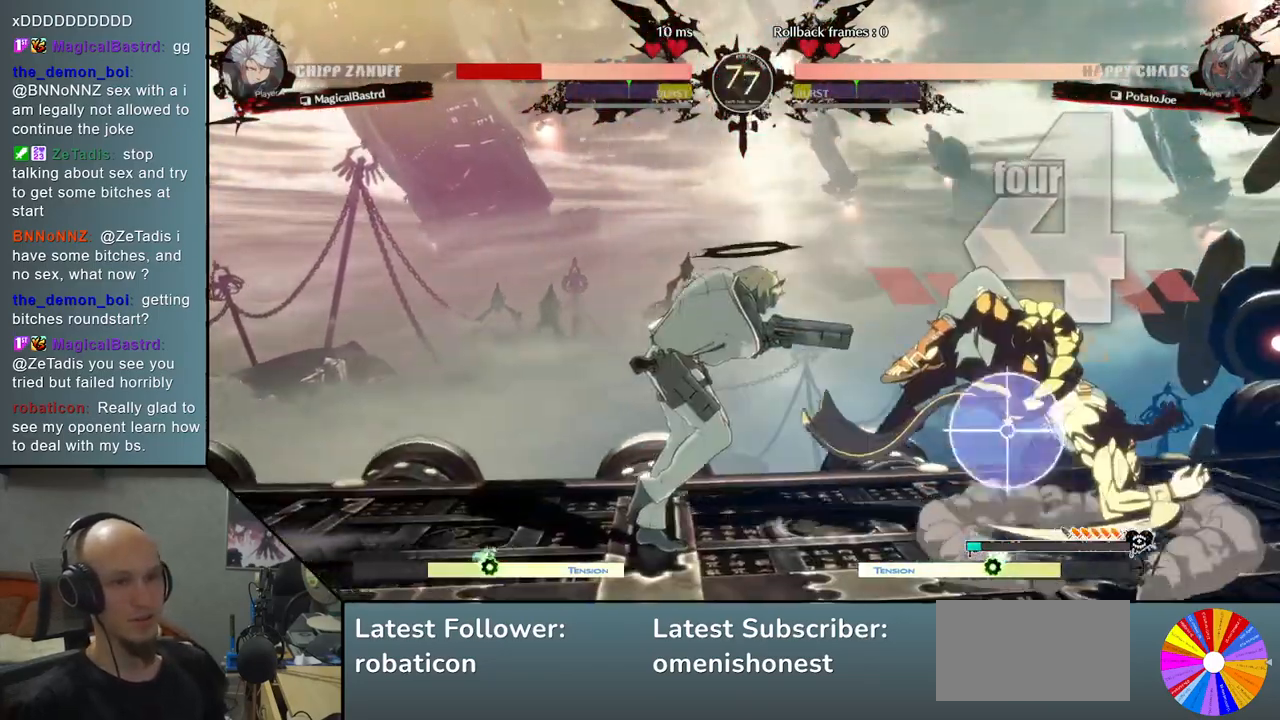
Gameplay with a controller (arcade stick); each line is a JSON object with the inputs held at the frame after it. "events" lists button and stick changes between this image and that frame as [ms after this image, input, new state], when the widget could be followed in between. Not read: L3 R3 other_buttons.
{"buttons": [], "left_stick": "center", "events": [[167, "L2", "up"], [250, "left_stick", "center"], [383, "left_stick", "down"], [467, "left_stick", "center"]]}
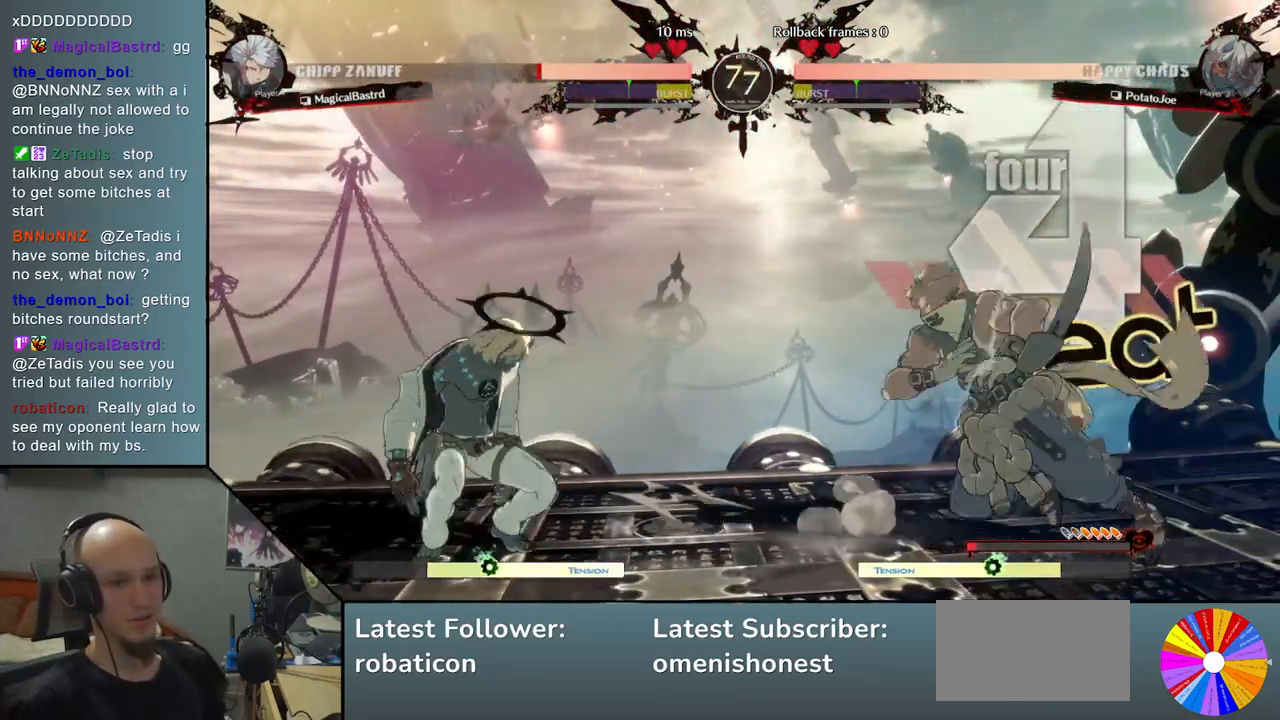
{"buttons": ["CIRCLE"], "left_stick": "left", "events": [[33, "left_stick", "down"], [133, "left_stick", "center"], [167, "CIRCLE", "down"], [233, "left_stick", "left"]]}
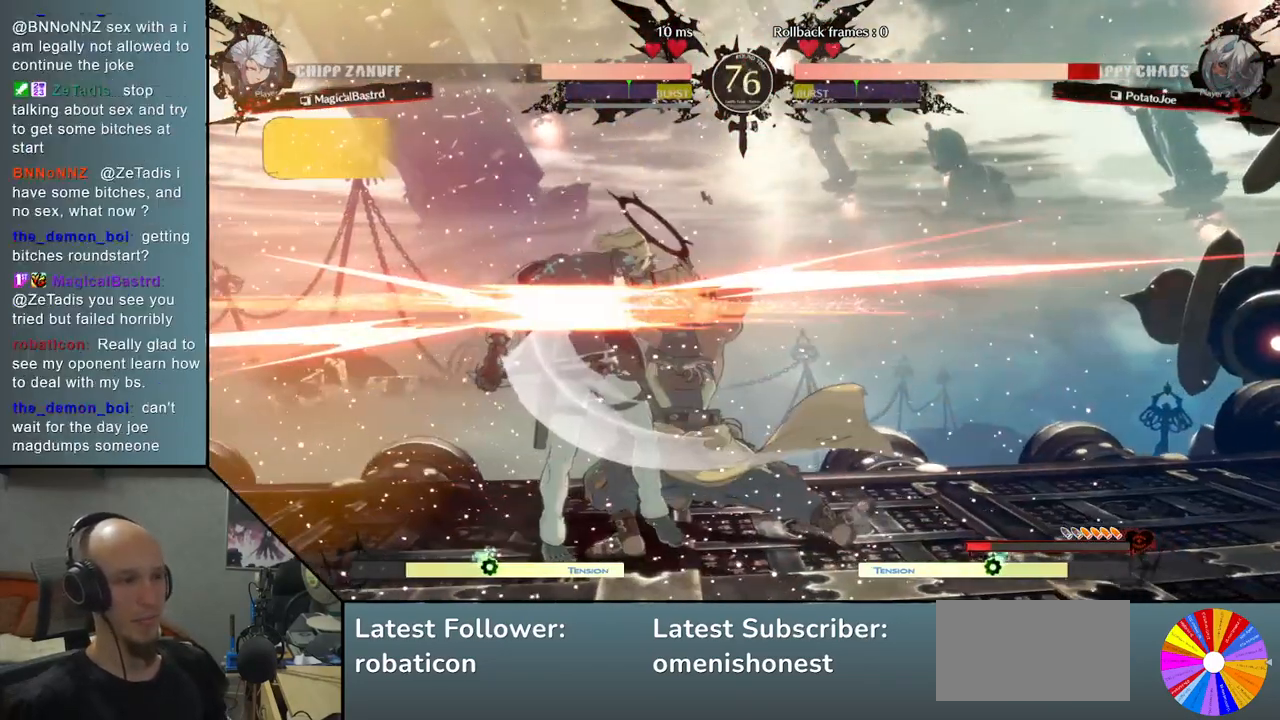
{"buttons": [], "left_stick": "left", "events": [[17, "CIRCLE", "up"], [333, "left_stick", "down"], [483, "left_stick", "left"]]}
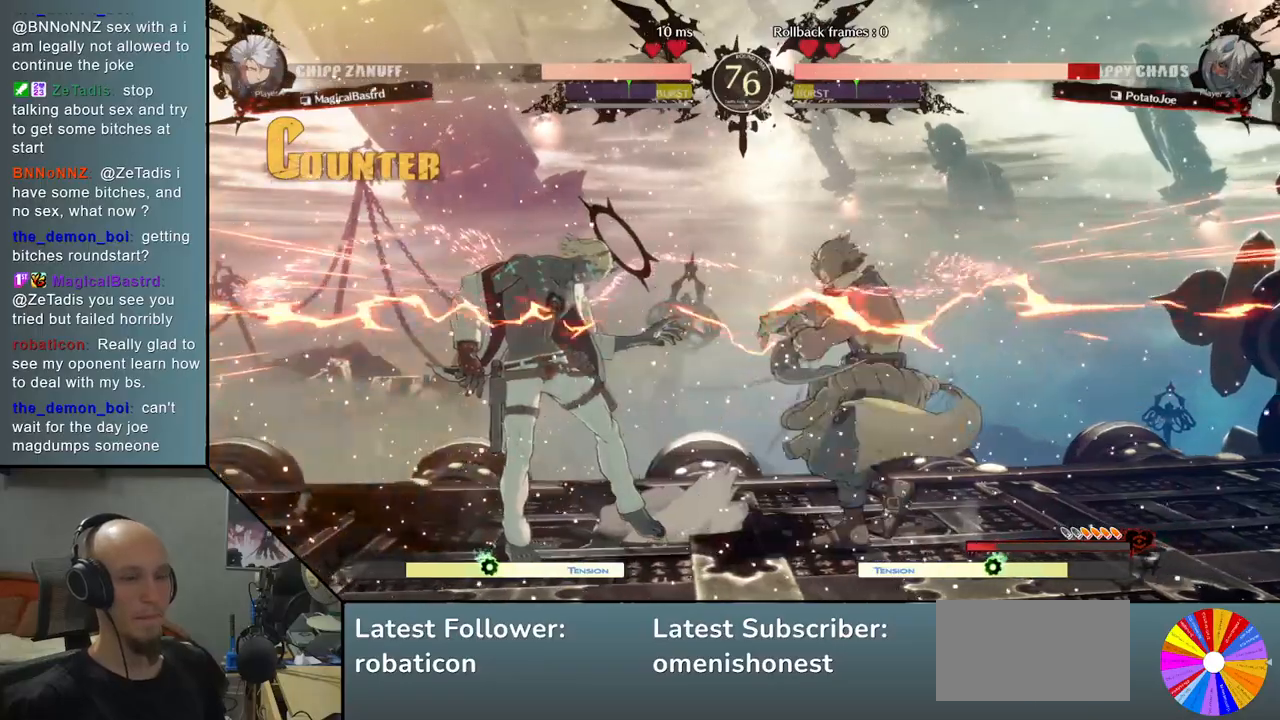
{"buttons": [], "left_stick": "left", "events": []}
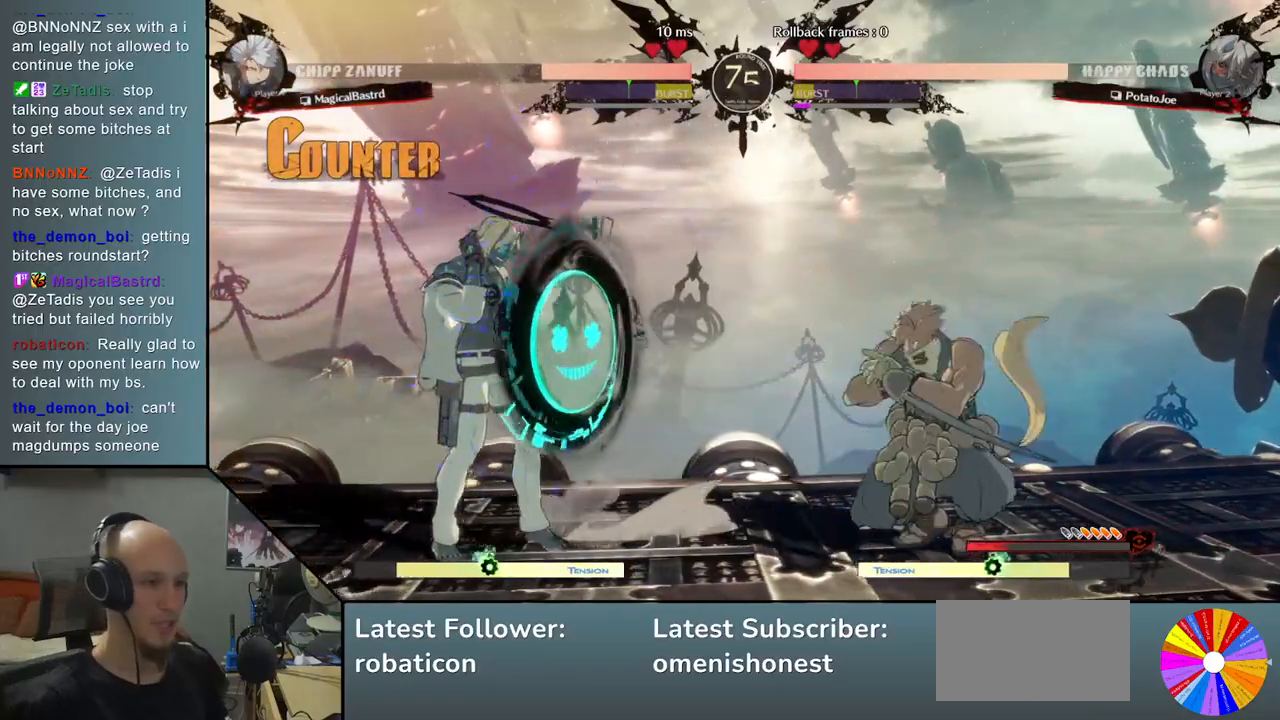
{"buttons": [], "left_stick": "left", "events": []}
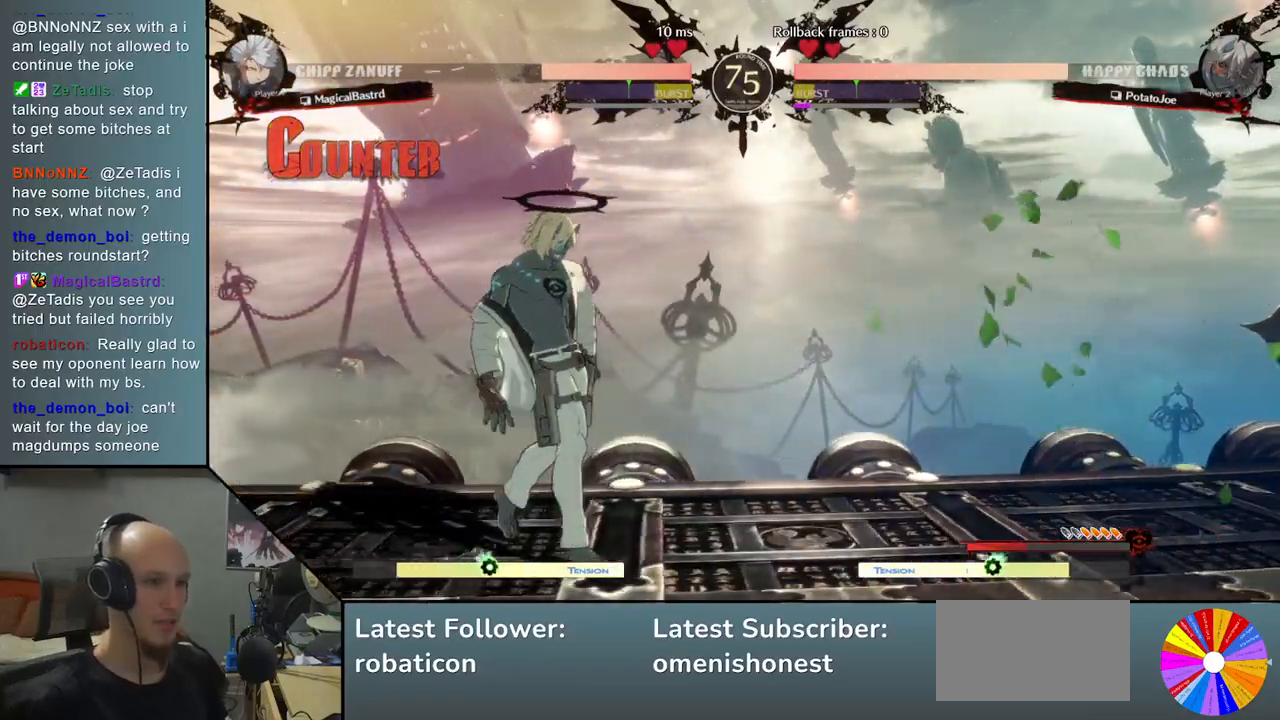
{"buttons": ["CIRCLE"], "left_stick": "left", "events": [[350, "left_stick", "right"], [400, "left_stick", "down"], [467, "left_stick", "left"], [483, "CIRCLE", "down"]]}
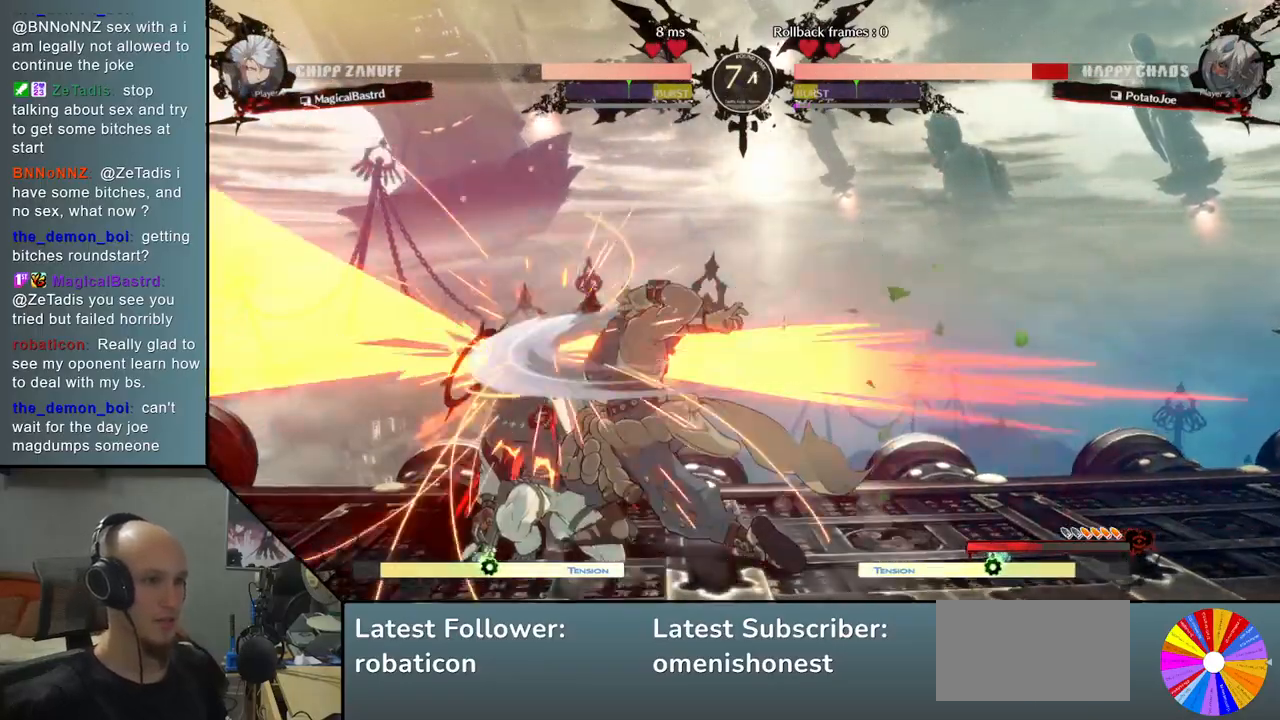
{"buttons": [], "left_stick": "left", "events": [[100, "CIRCLE", "up"]]}
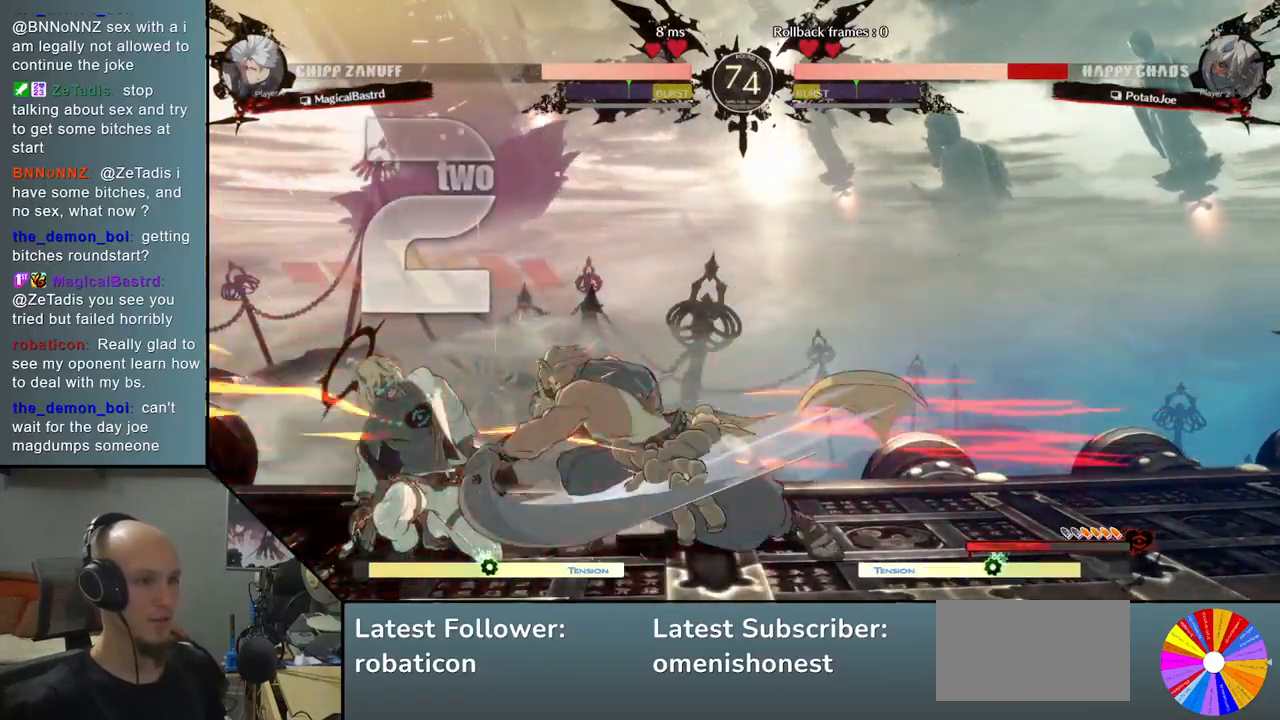
{"buttons": ["CIRCLE"], "left_stick": "center", "events": [[200, "CIRCLE", "down"], [217, "left_stick", "center"], [250, "CIRCLE", "up"], [367, "CIRCLE", "down"], [417, "CIRCLE", "up"], [500, "CIRCLE", "down"]]}
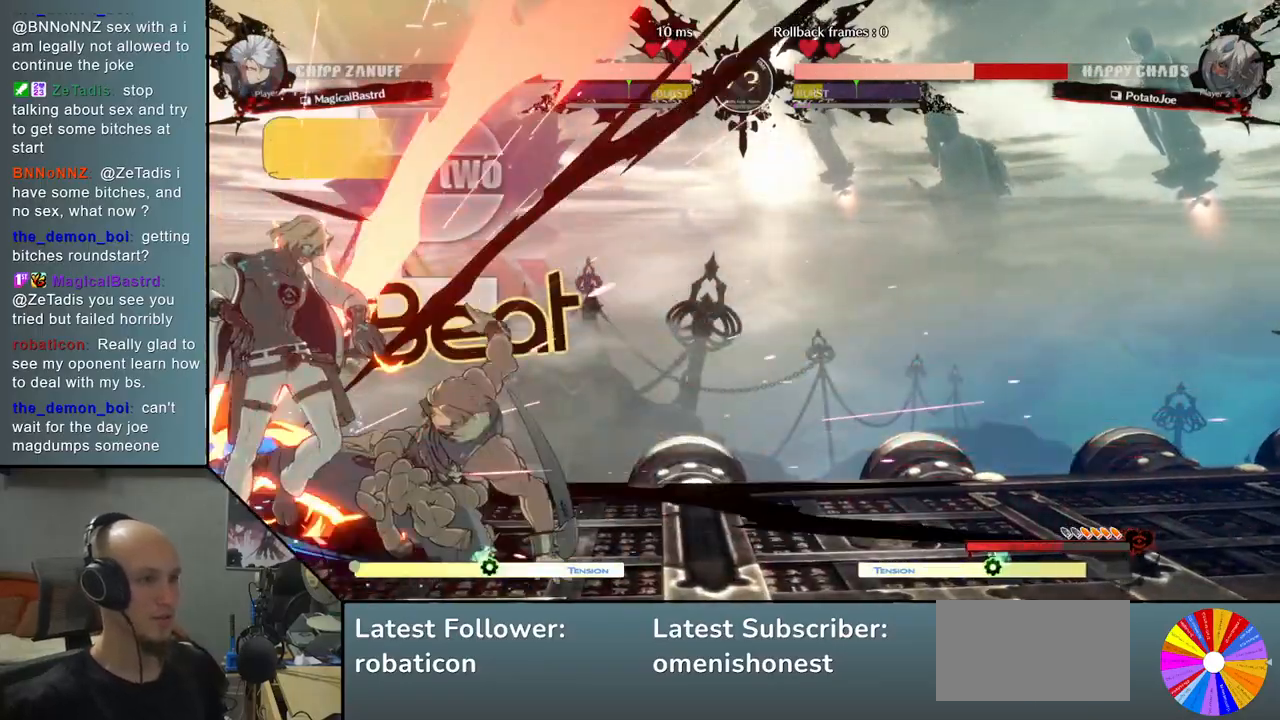
{"buttons": ["CIRCLE"], "left_stick": "left", "events": [[33, "CIRCLE", "up"], [117, "CIRCLE", "down"], [117, "left_stick", "left"], [183, "CIRCLE", "up"], [300, "CIRCLE", "down"], [350, "CIRCLE", "up"], [467, "CIRCLE", "down"]]}
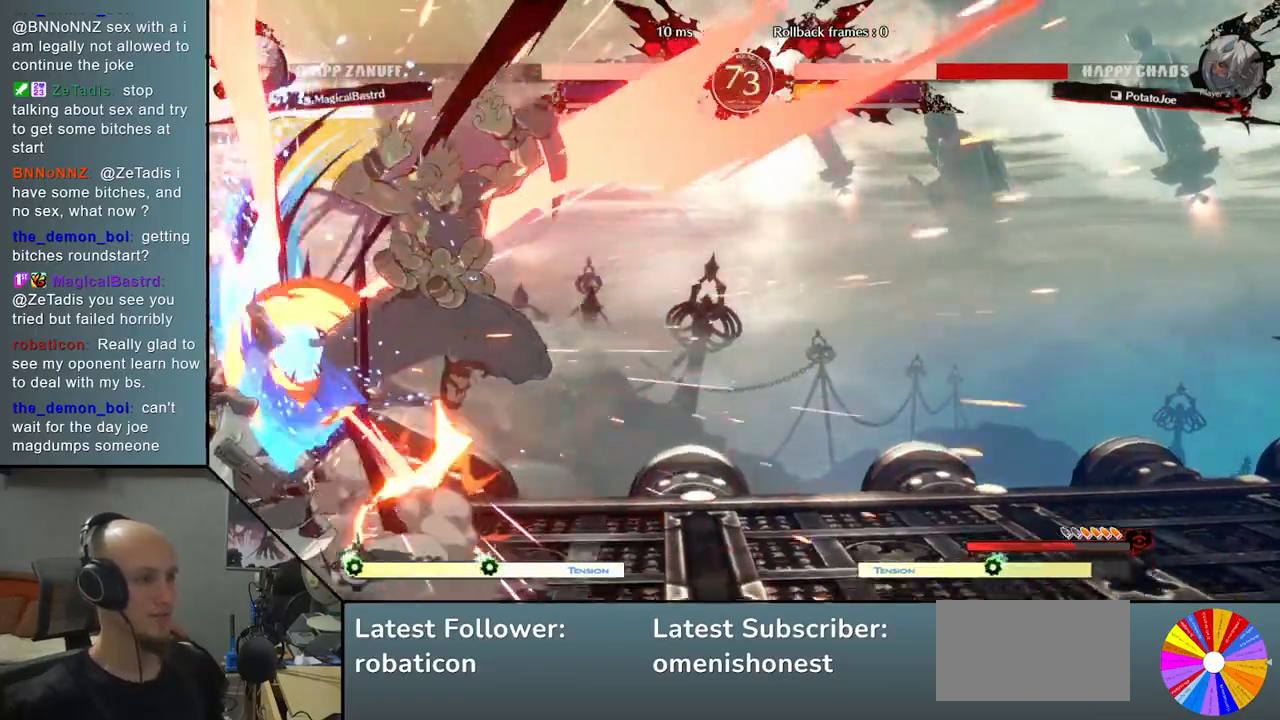
{"buttons": [], "left_stick": "left", "events": [[33, "CIRCLE", "up"]]}
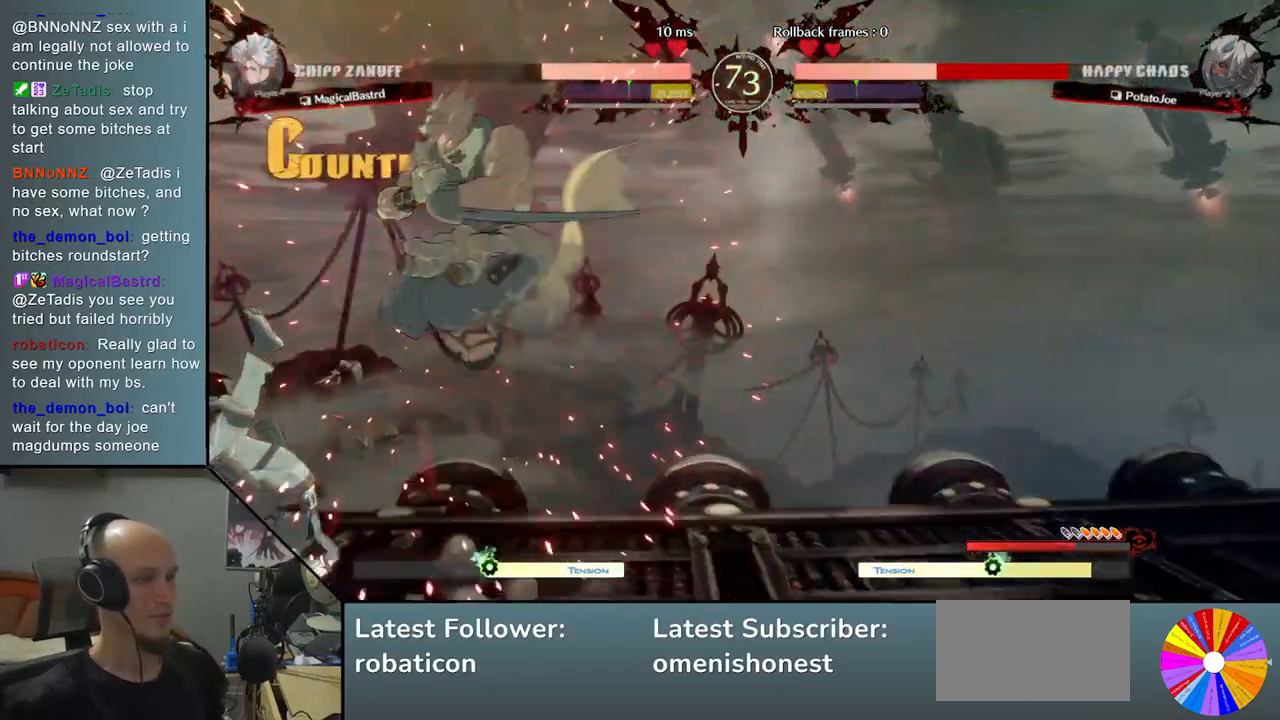
{"buttons": ["CIRCLE"], "left_stick": "left", "events": [[233, "CIRCLE", "down"], [250, "CIRCLE", "up"], [450, "CIRCLE", "down"]]}
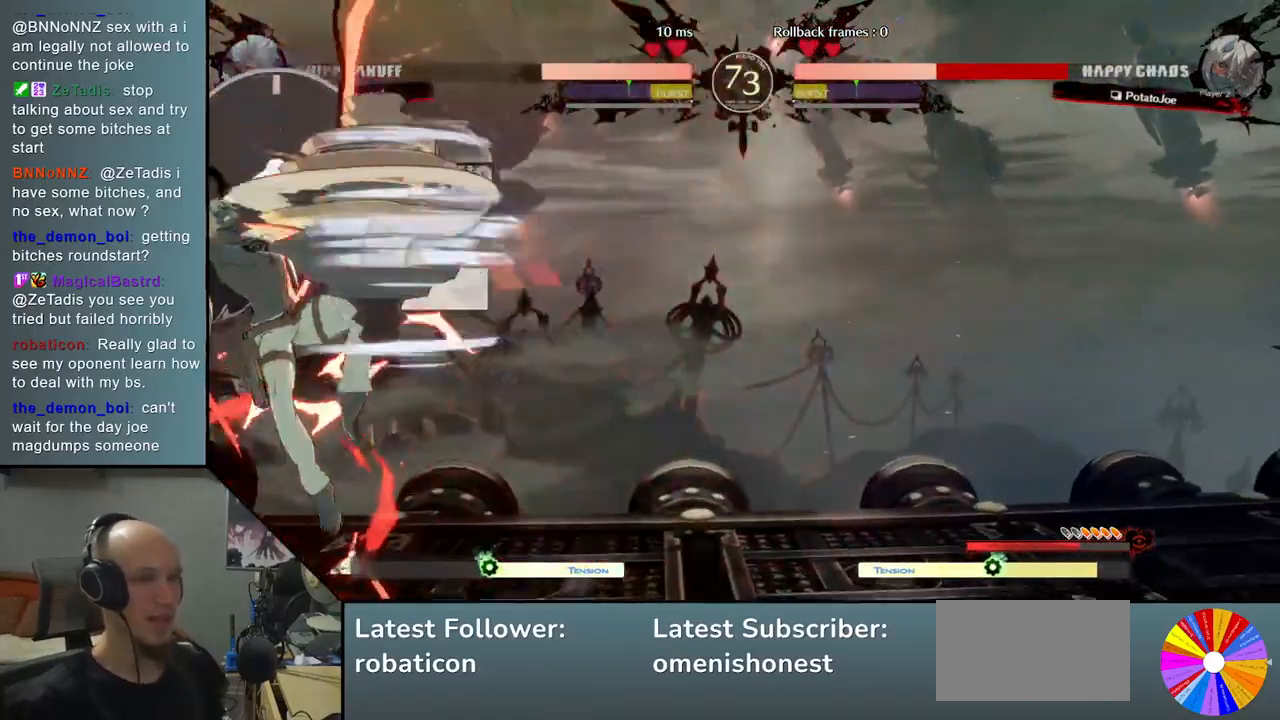
{"buttons": [], "left_stick": "left", "events": [[50, "CIRCLE", "up"], [183, "CIRCLE", "down"], [183, "R2", "down"], [200, "L2", "down"], [417, "CIRCLE", "up"], [433, "R2", "up"], [483, "L2", "up"]]}
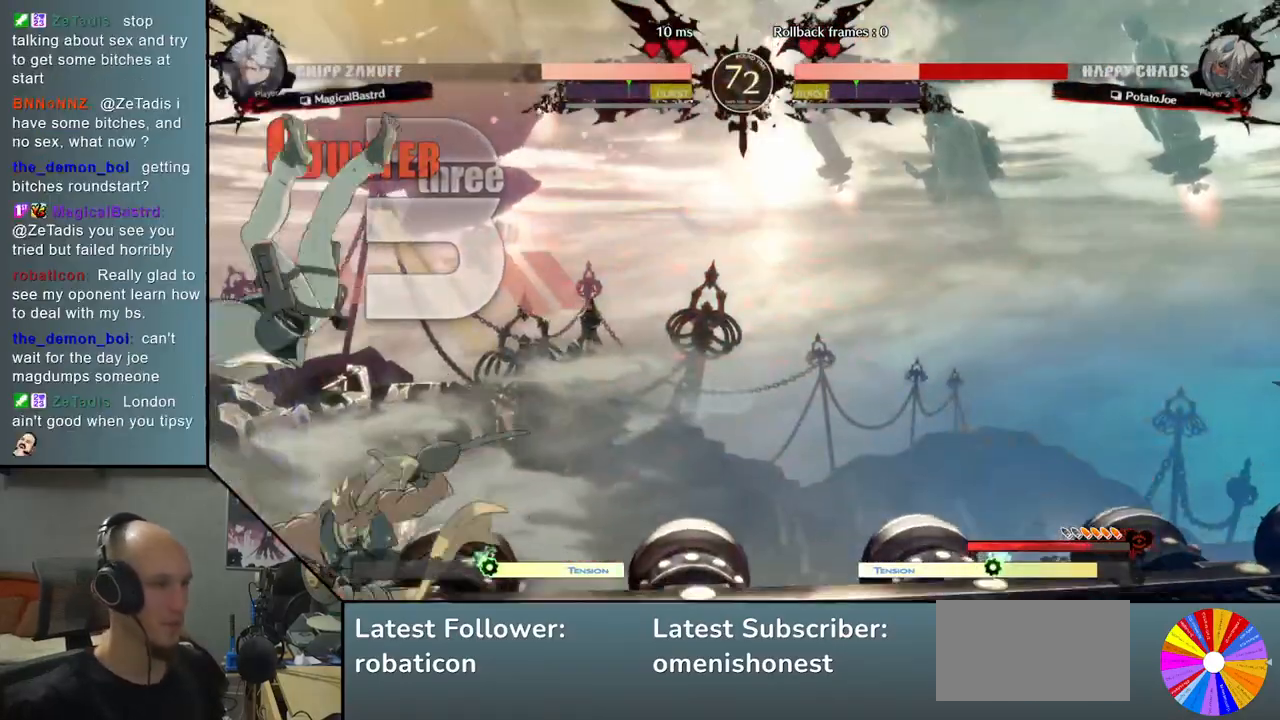
{"buttons": [], "left_stick": "left", "events": [[167, "L2", "down"], [167, "R2", "down"], [200, "CIRCLE", "down"], [367, "L2", "up"], [367, "R2", "up"], [433, "CIRCLE", "up"]]}
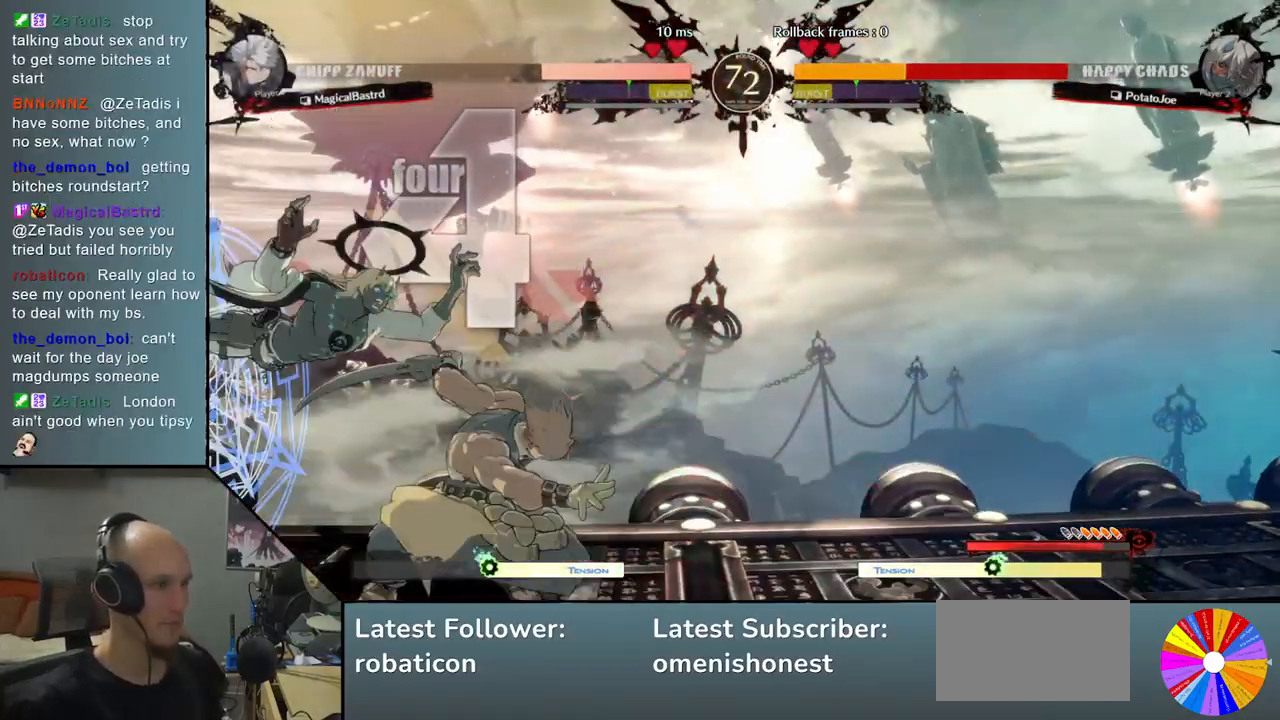
{"buttons": [], "left_stick": "left", "events": []}
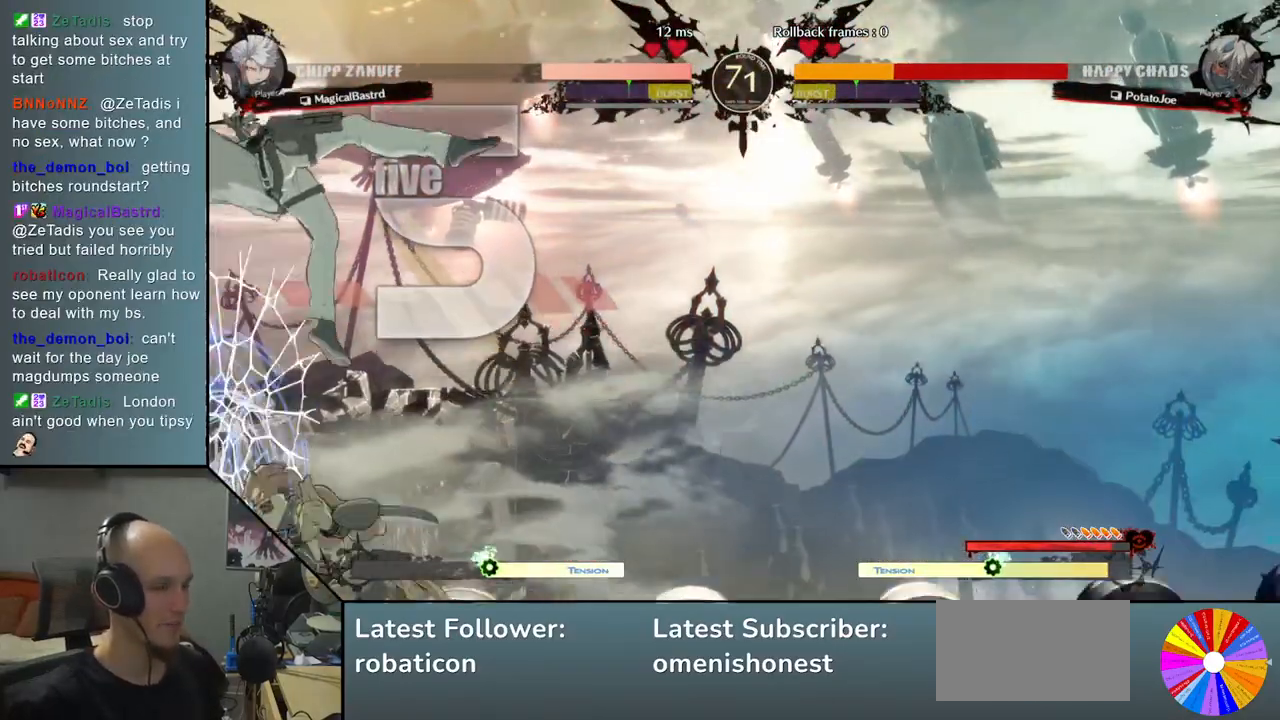
{"buttons": [], "left_stick": "left", "events": []}
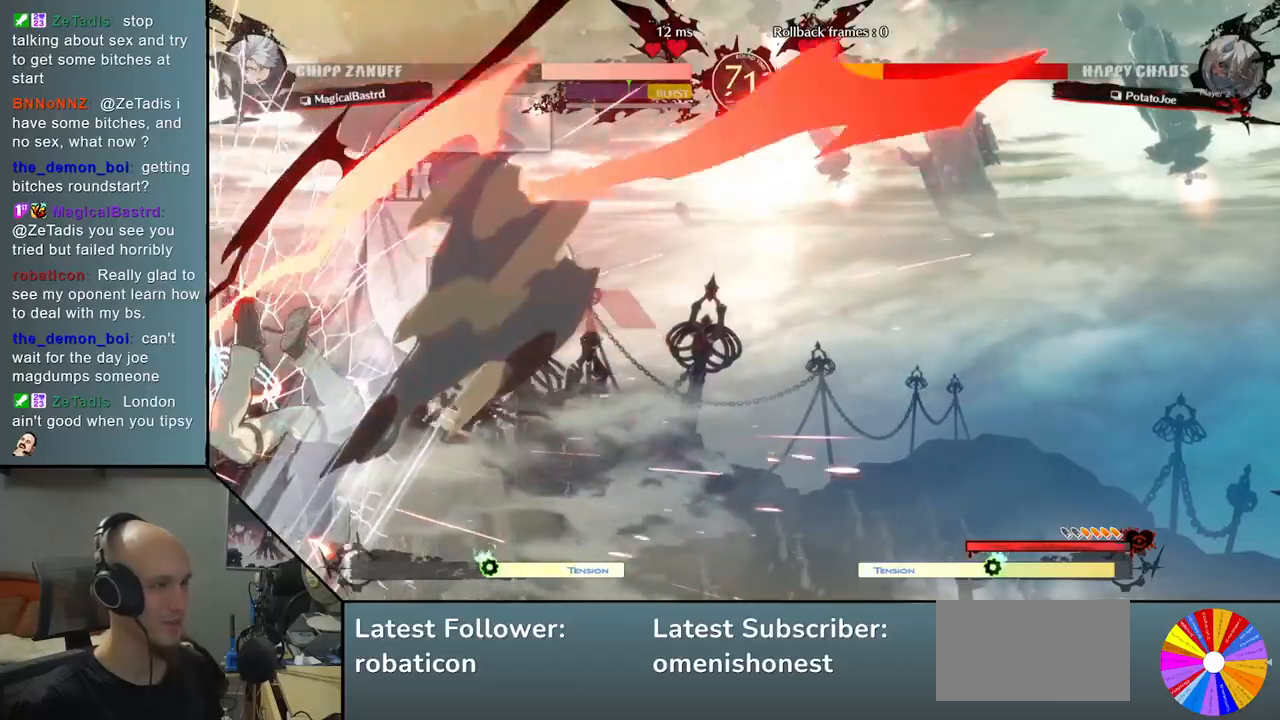
{"buttons": [], "left_stick": "left", "events": []}
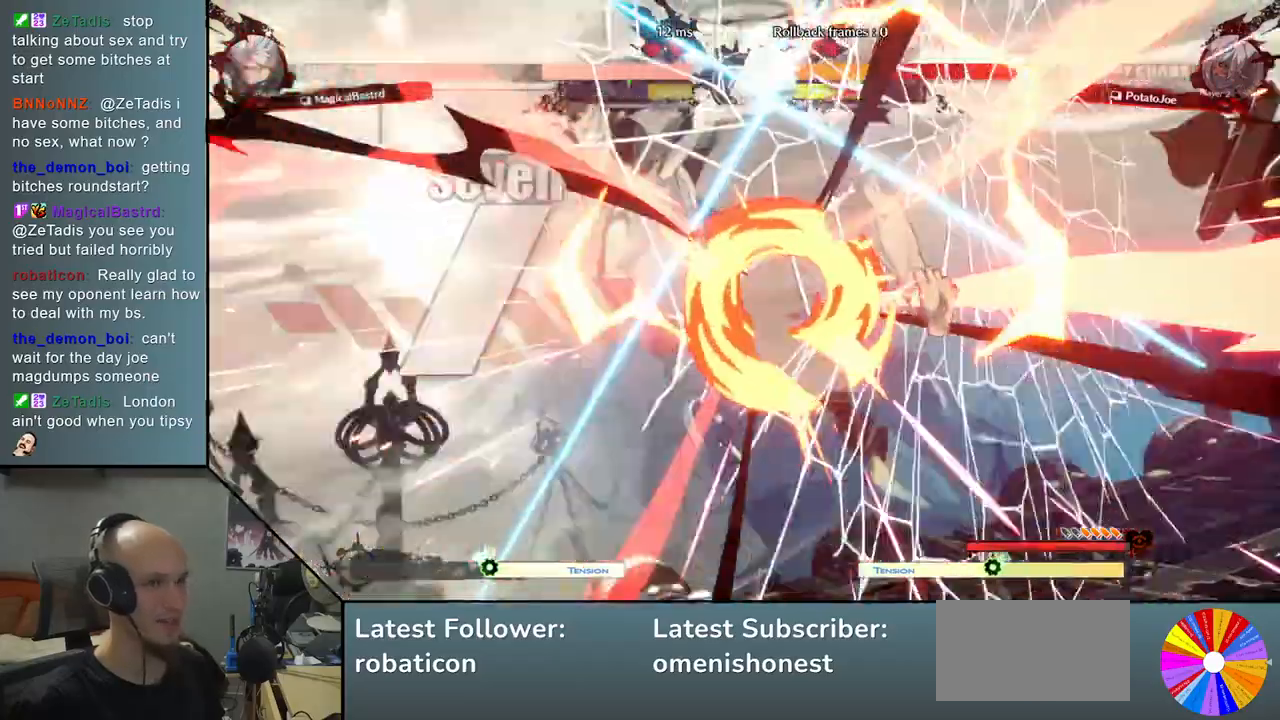
{"buttons": [], "left_stick": "left", "events": []}
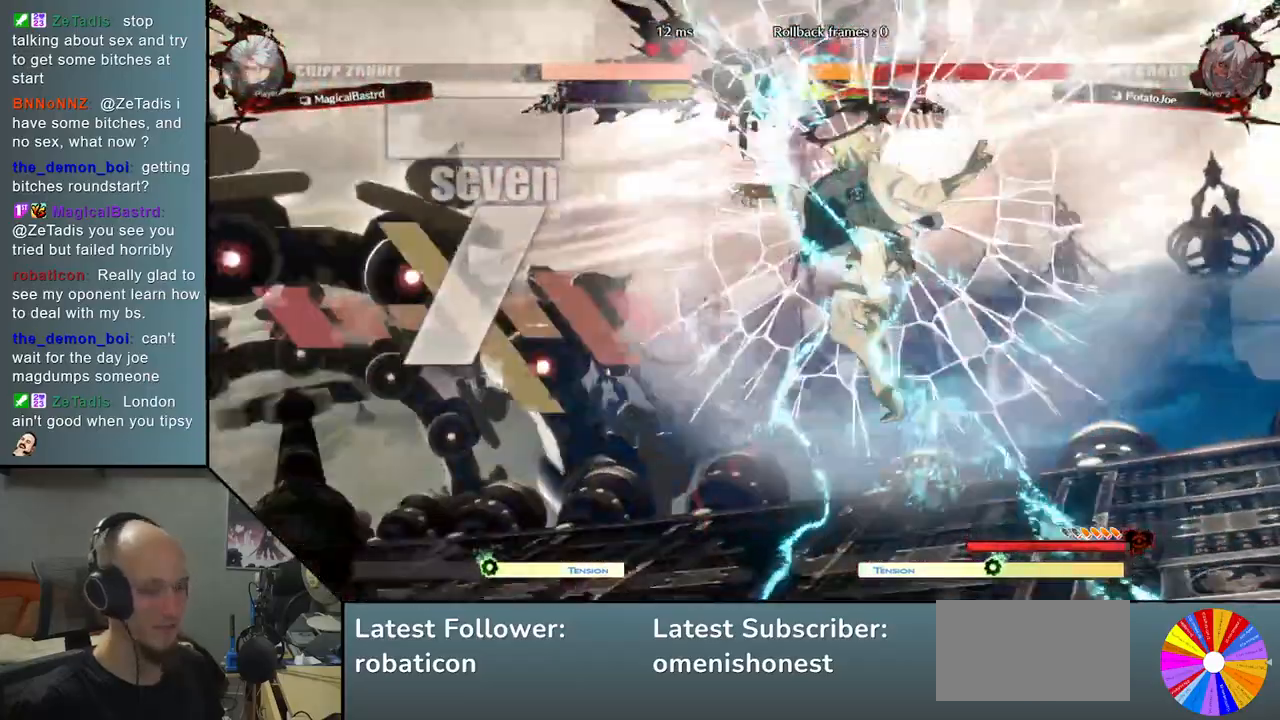
{"buttons": [], "left_stick": "left", "events": []}
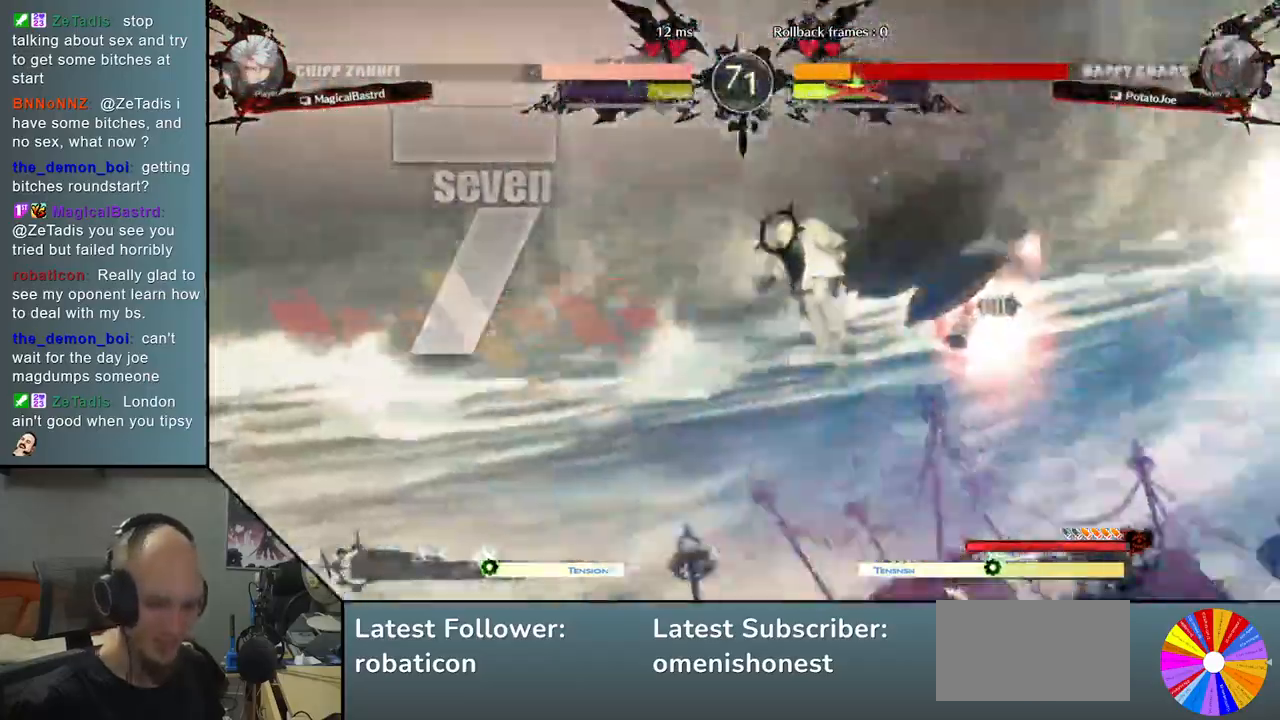
{"buttons": [], "left_stick": "left", "events": []}
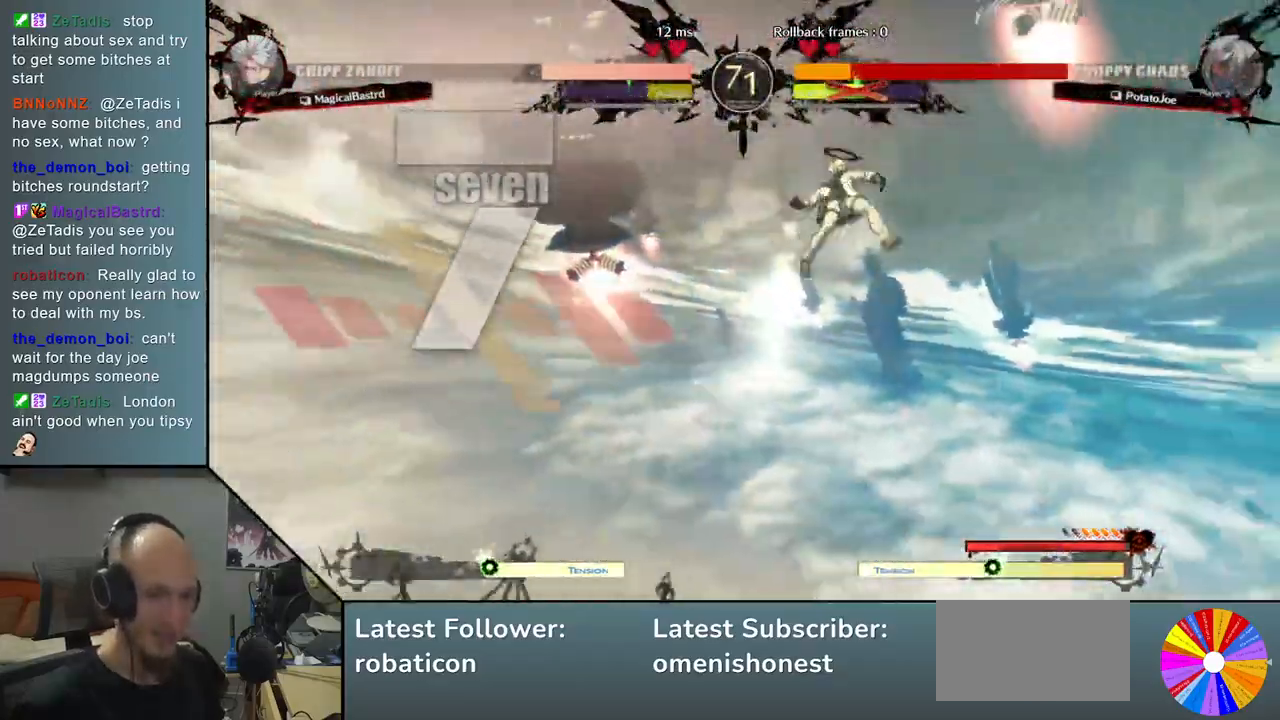
{"buttons": [], "left_stick": "left", "events": []}
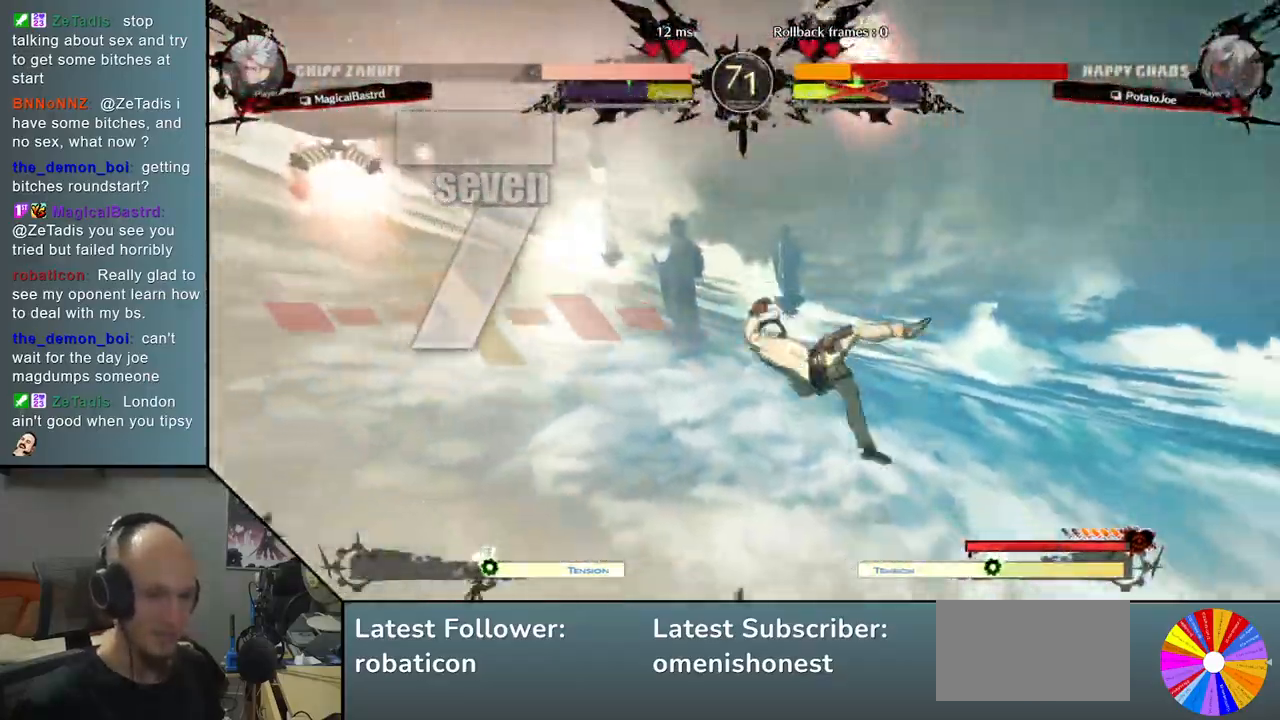
{"buttons": [], "left_stick": "left", "events": []}
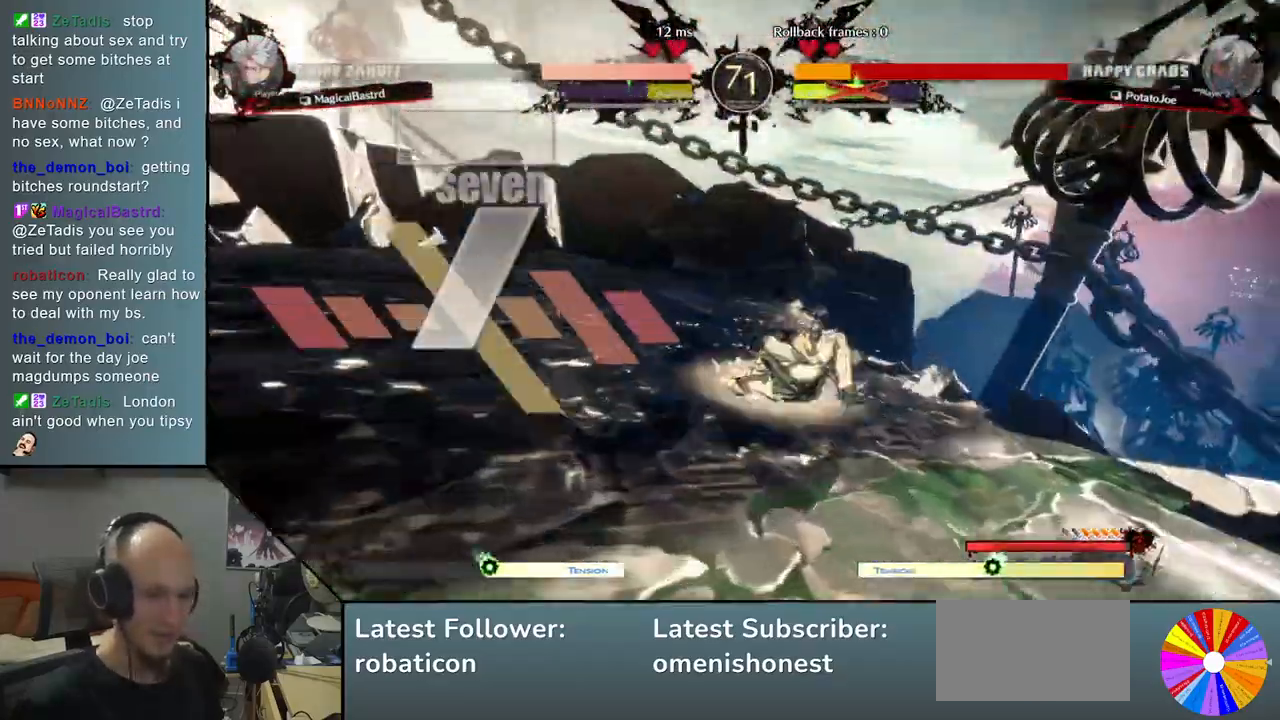
{"buttons": [], "left_stick": "left", "events": []}
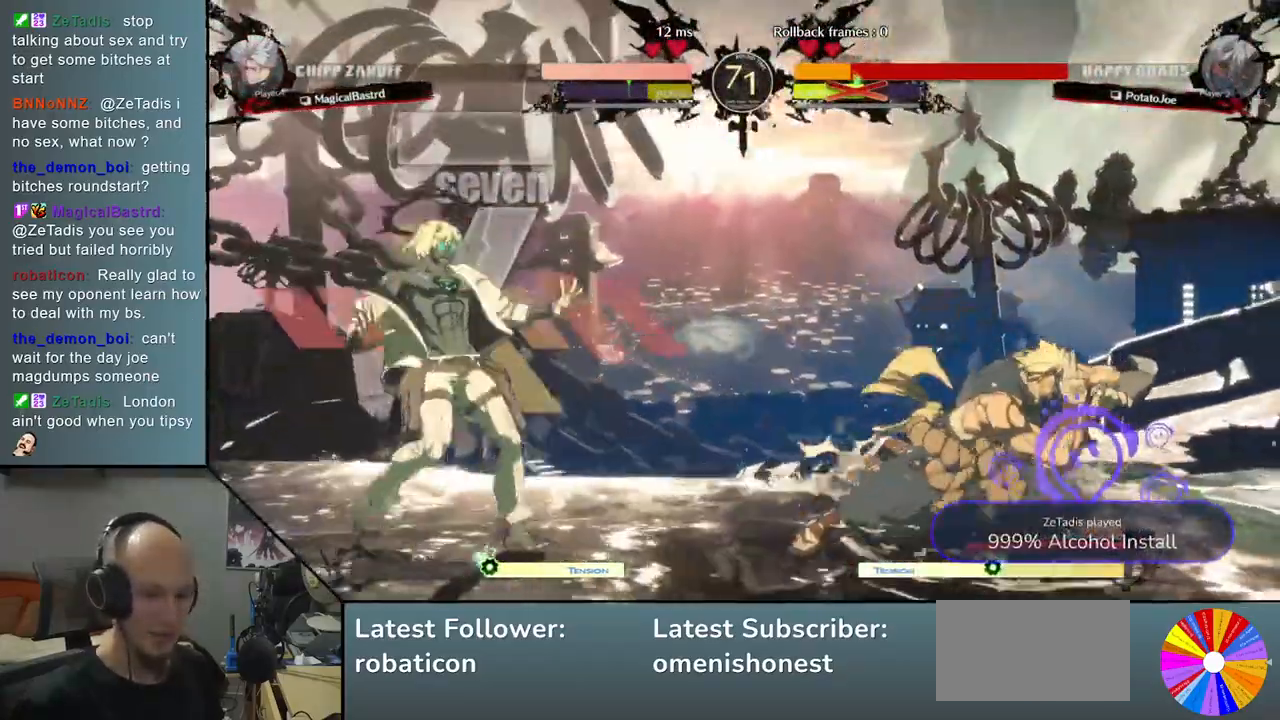
{"buttons": [], "left_stick": "left", "events": []}
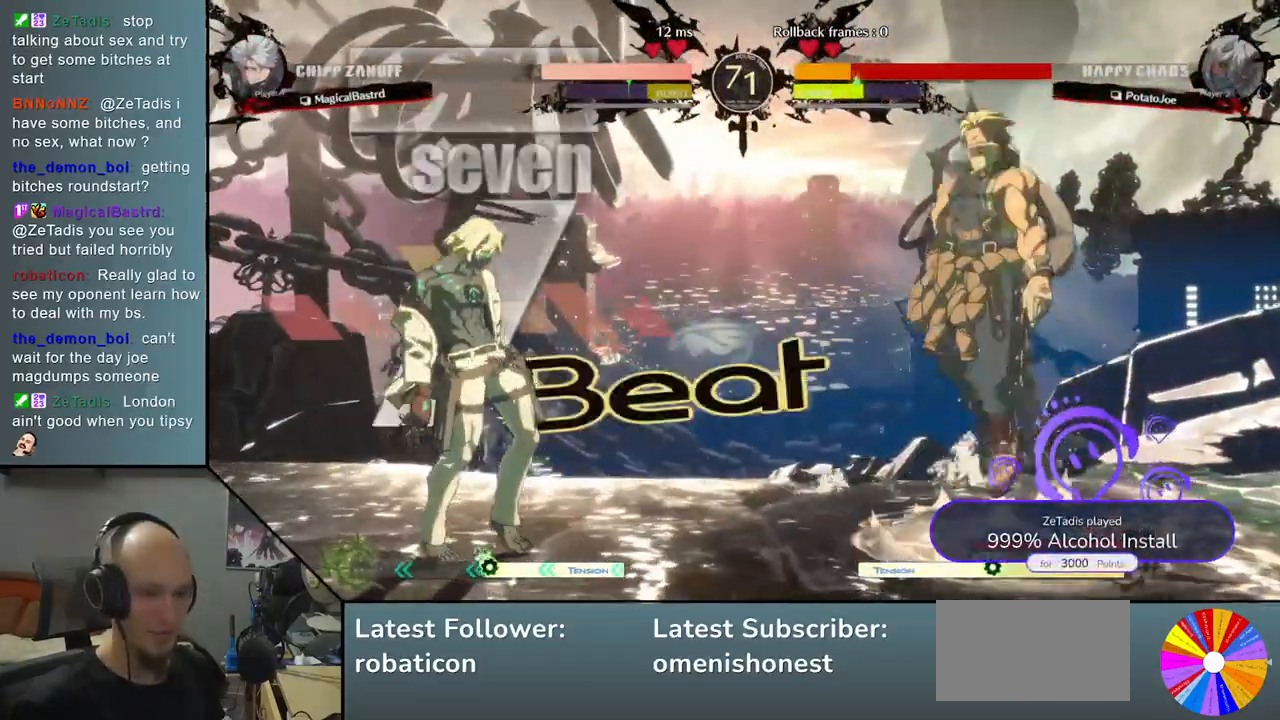
{"buttons": [], "left_stick": "left", "events": []}
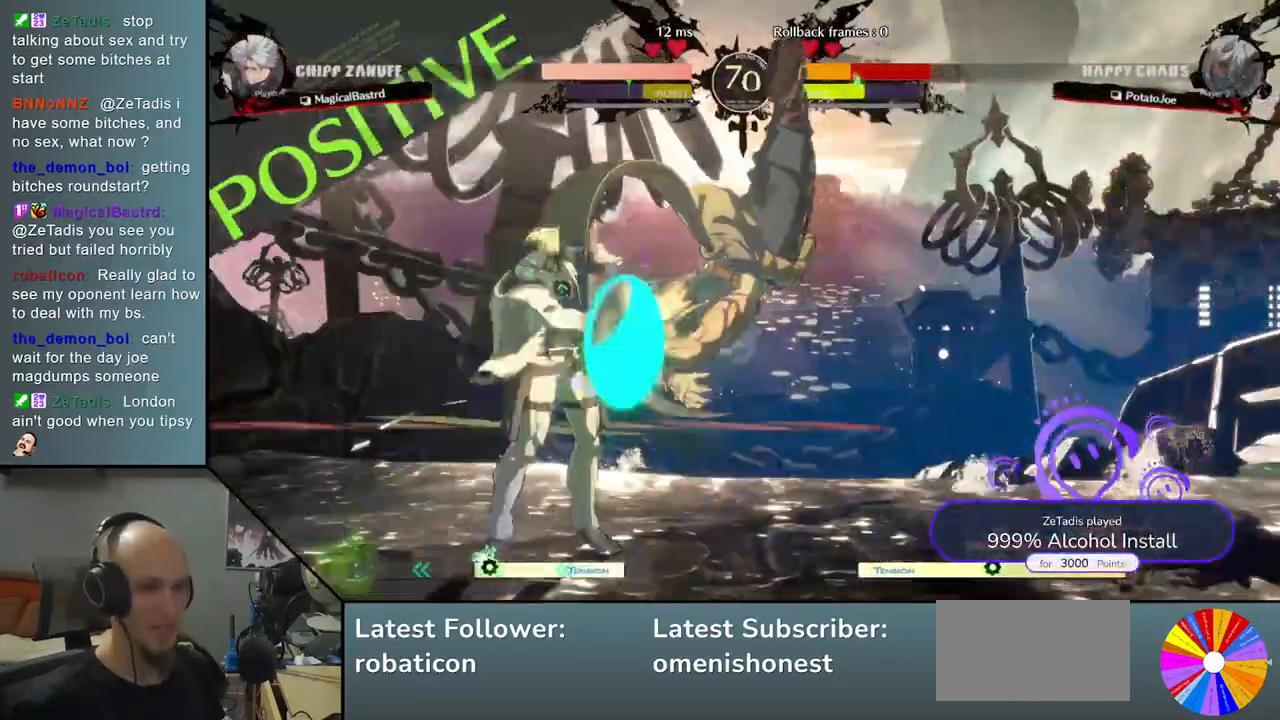
{"buttons": [], "left_stick": "down-left", "events": [[267, "left_stick", "down-left"]]}
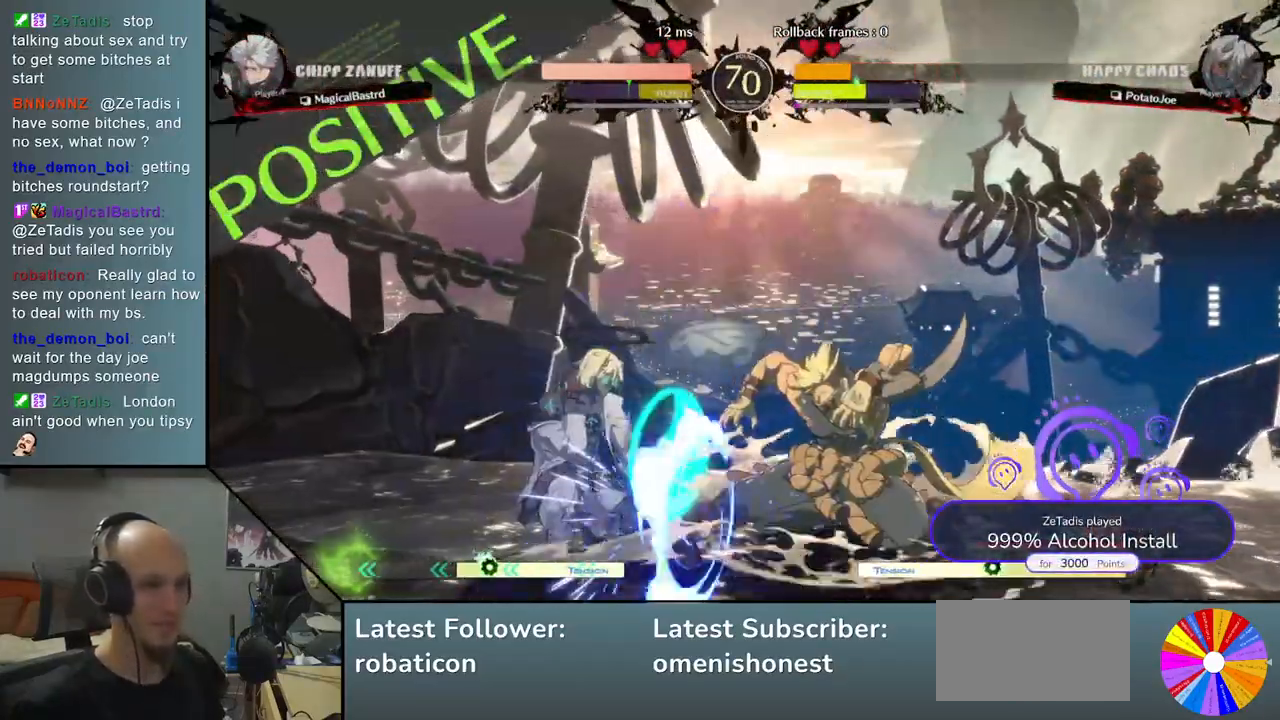
{"buttons": [], "left_stick": "down-left", "events": []}
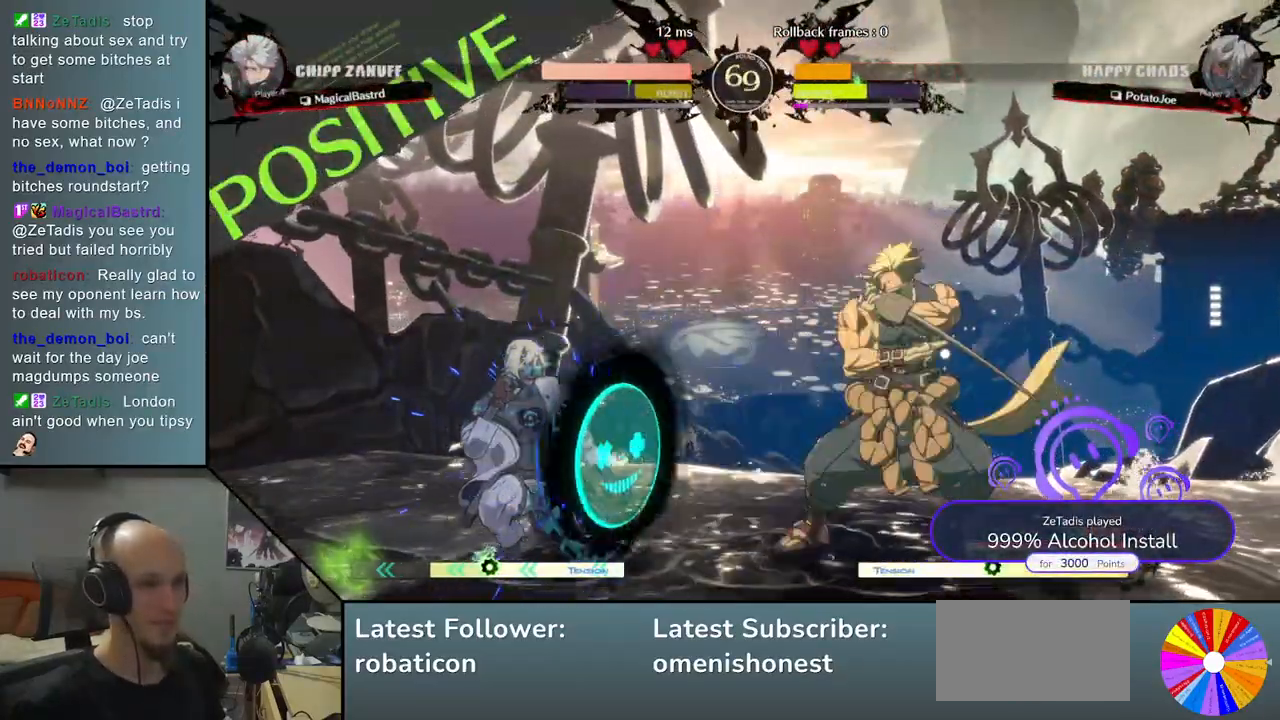
{"buttons": ["CIRCLE"], "left_stick": "right", "events": [[233, "left_stick", "right"], [267, "CIRCLE", "down"], [350, "CIRCLE", "up"], [433, "CIRCLE", "down"]]}